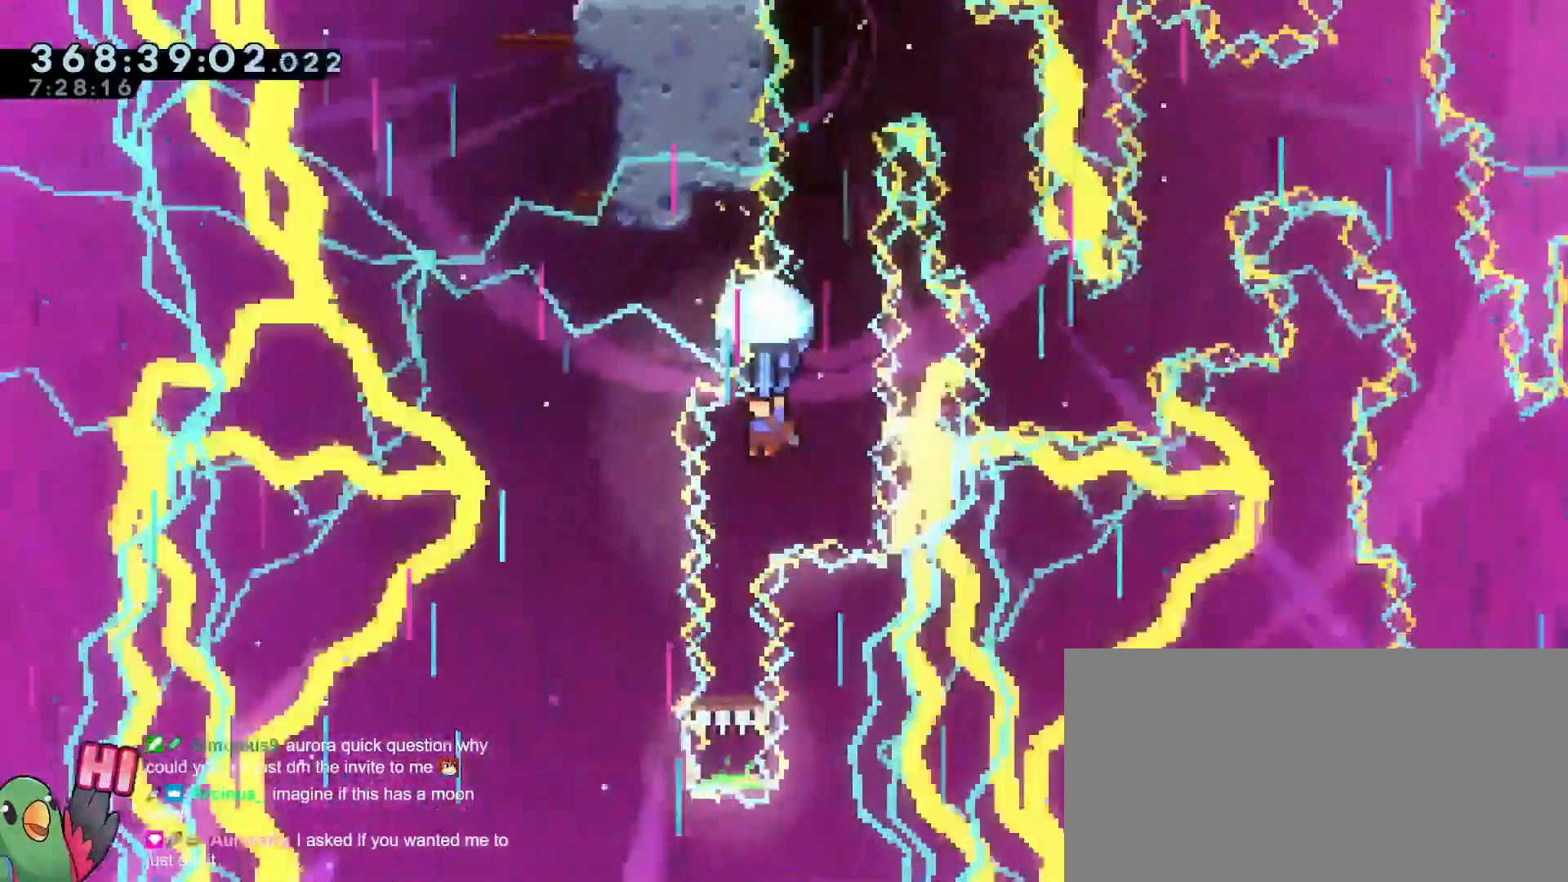
Gameplay with a controller (Nintendo layout); each line is a JSON object with the inputs held at the frame after it. "events" lists button and stick changes between this image and that frame as [ms after this image, input, new state], when the widget could be followed in between. Not read: A DPAD_DOWN DPAD_LEFT DPAD_RIGHT DPAD_UP HOME L3 R2 R3 SELECT.
{"buttons": ["R1"], "left_stick": "center", "right_stick": "center", "events": []}
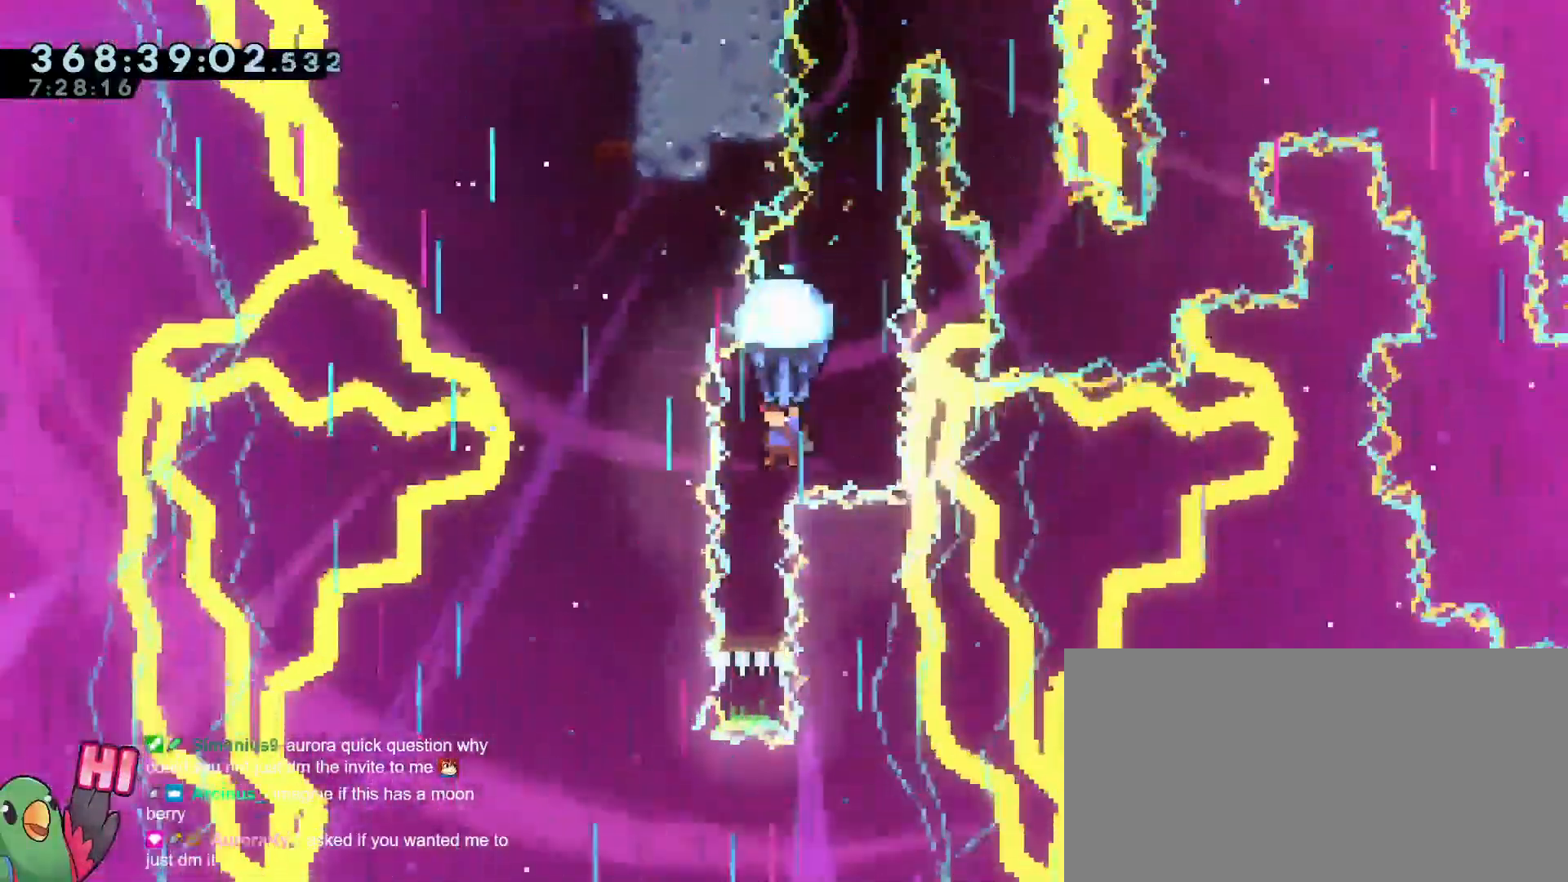
{"buttons": ["R1"], "left_stick": "center", "right_stick": "center"}
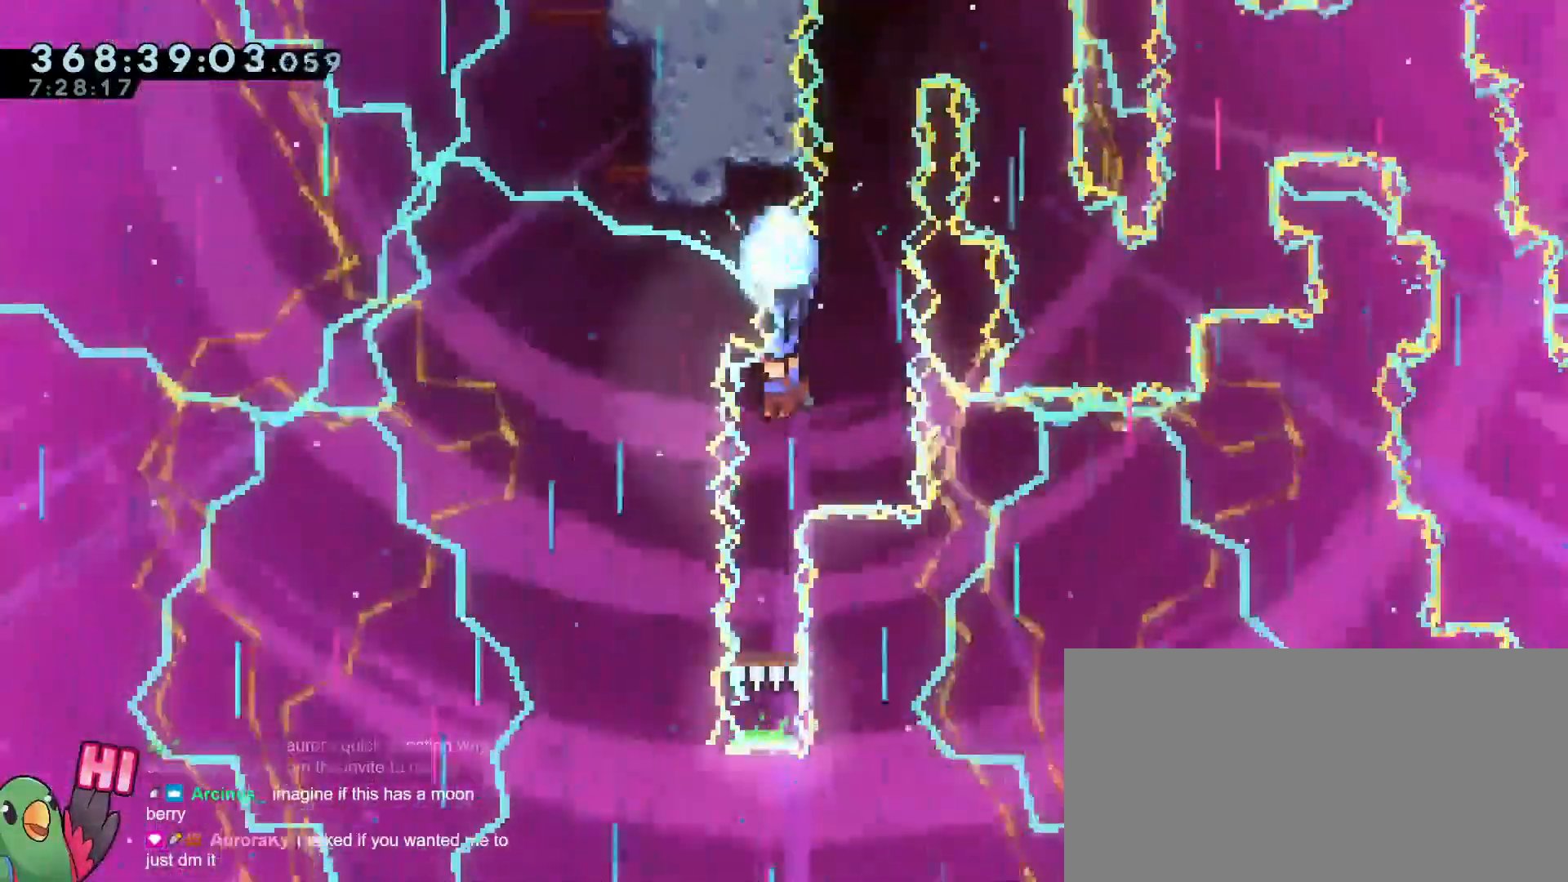
{"buttons": ["R1"], "left_stick": "center", "right_stick": "center", "events": []}
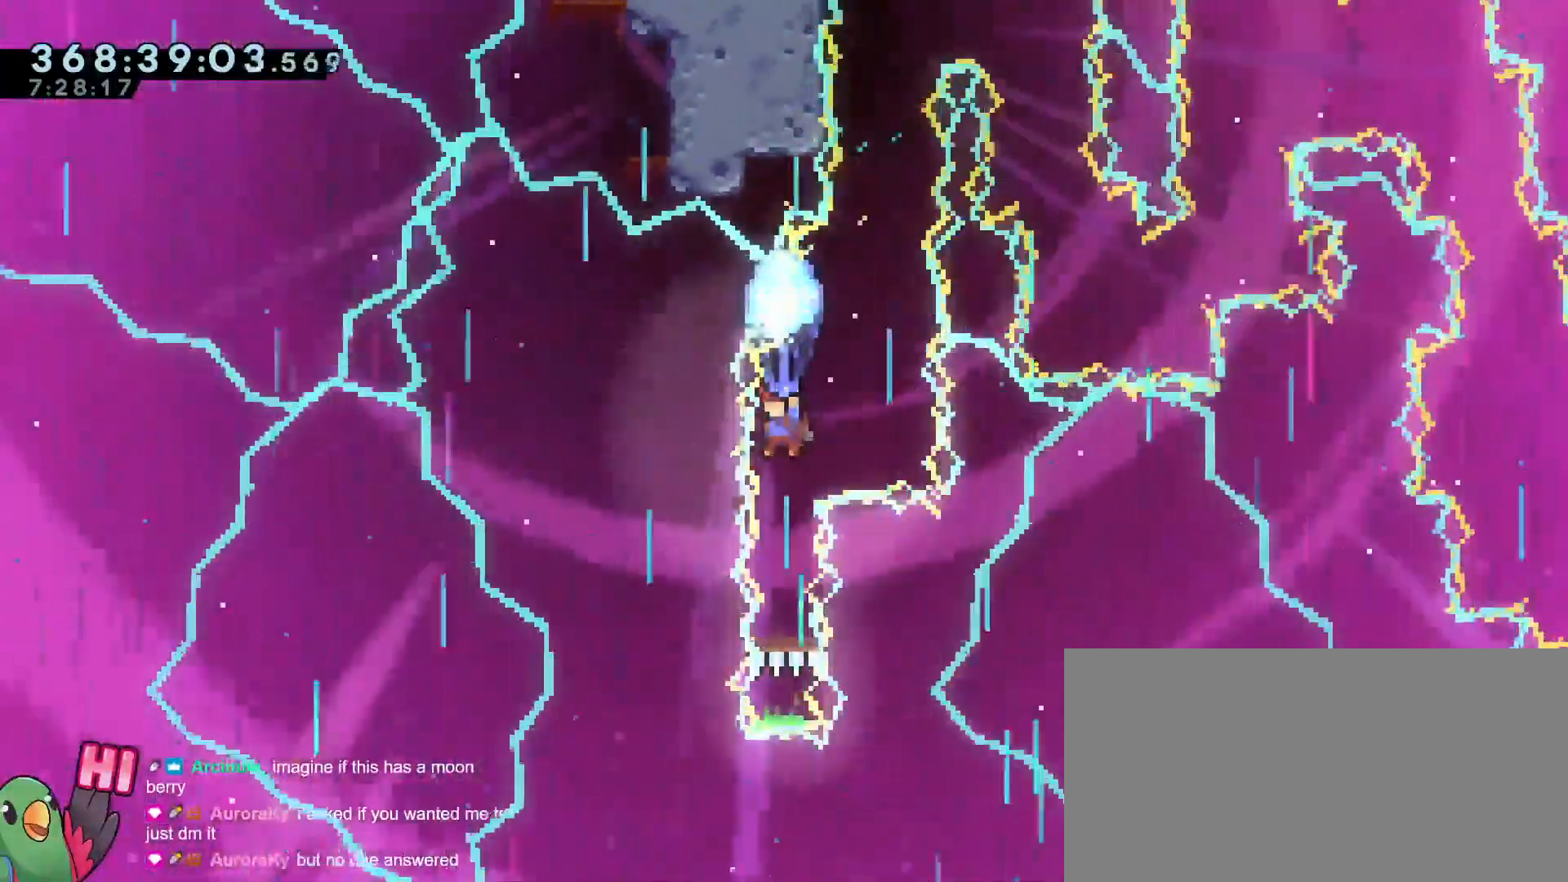
{"buttons": ["R1"], "left_stick": "center", "right_stick": "center"}
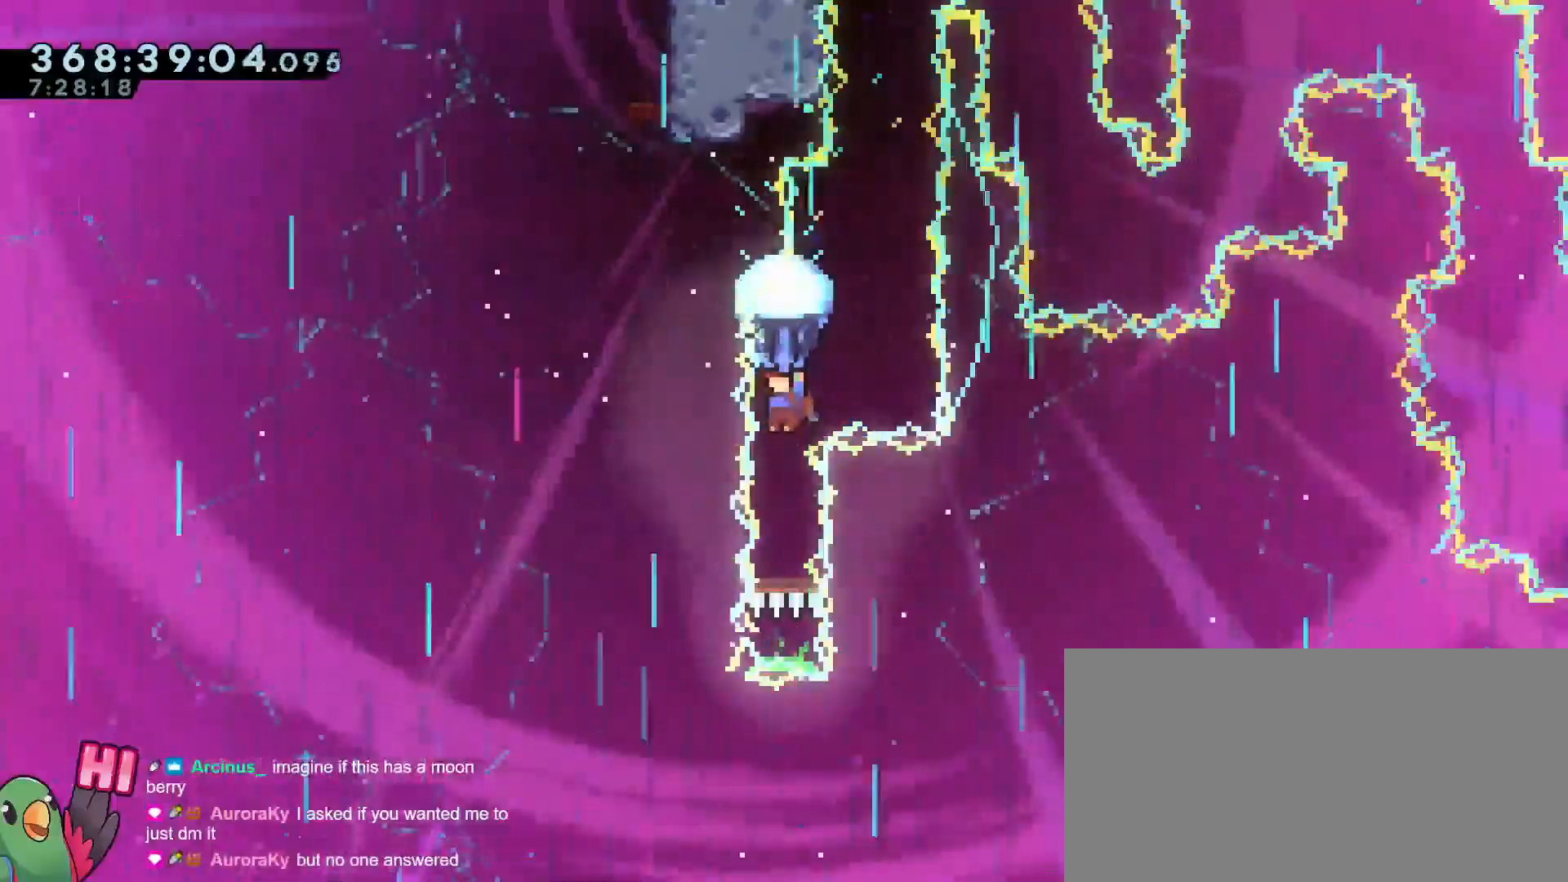
{"buttons": ["R1"], "left_stick": "center", "right_stick": "center", "events": []}